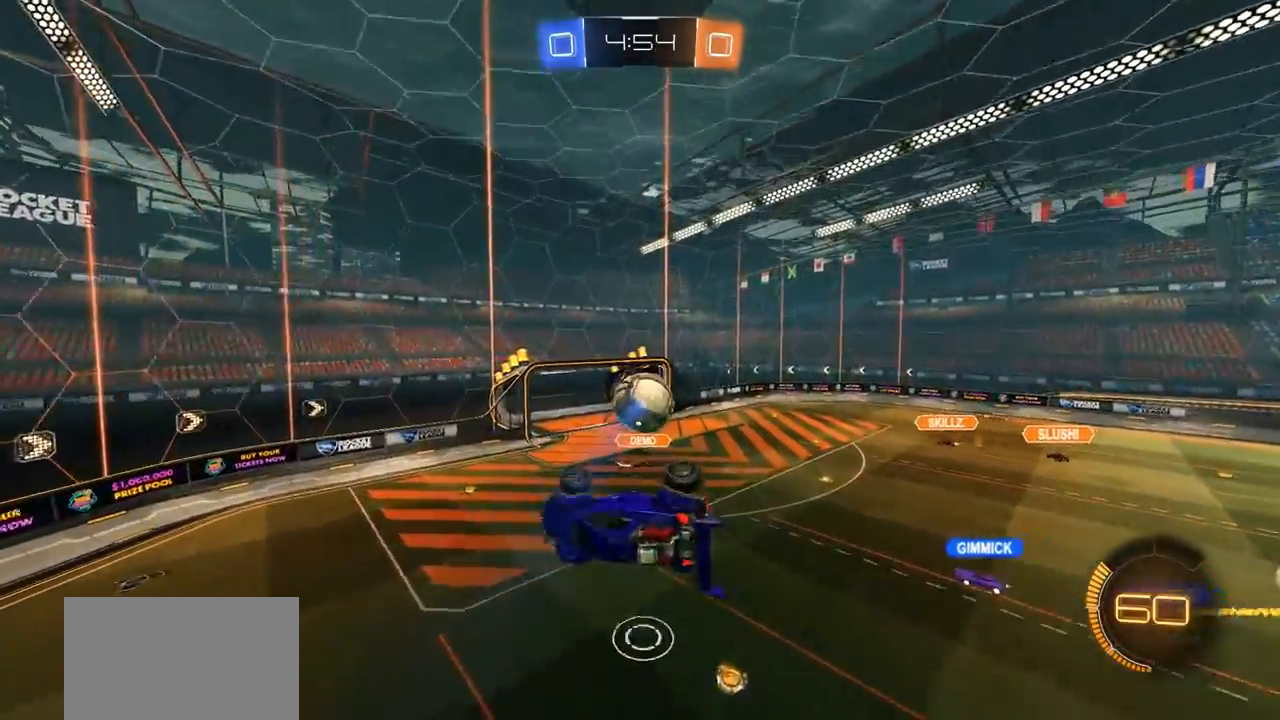
Gameplay with a controller (PlayStation layout); each line is a JSON object with the inputs held at the frame after it. "events" lists button and stick changes between this image and that frame as [ms after this image, input, new state], when the widget could be followed in between.
{"buttons": [], "left_stick": "center", "right_stick": "center", "events": [[167, "L1", "up"], [217, "left_stick", "right"], [367, "left_stick", "center"]]}
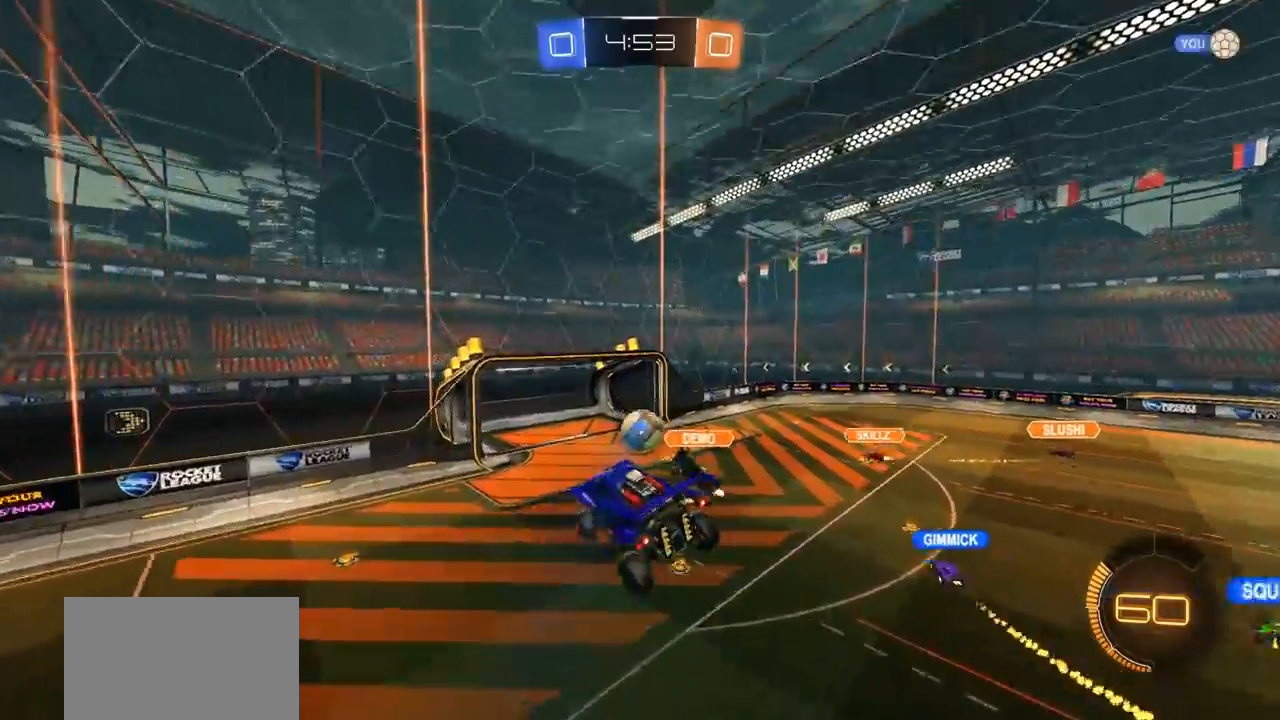
{"buttons": [], "left_stick": "center", "right_stick": "center", "events": [[267, "L1", "down"], [267, "left_stick", "right"], [333, "left_stick", "center"], [367, "L1", "up"]]}
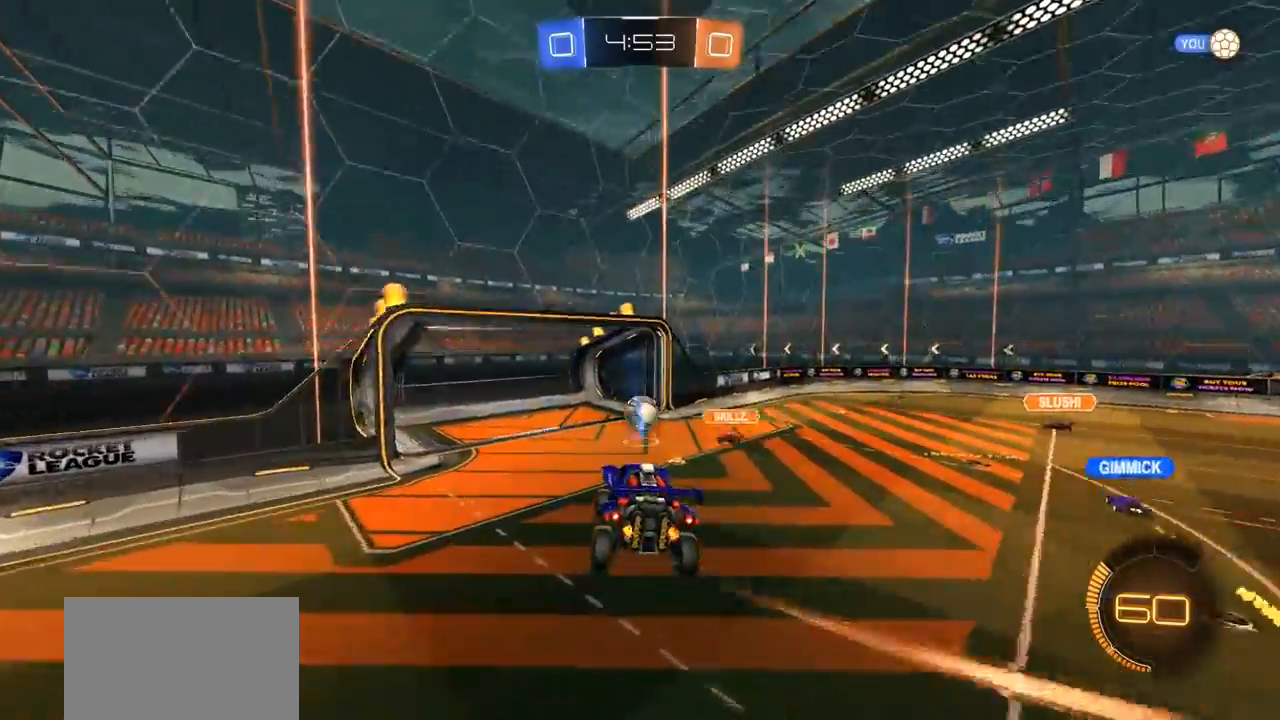
{"buttons": [], "left_stick": "center", "right_stick": "center", "events": [[133, "L1", "down"], [133, "left_stick", "left"], [267, "L1", "up"], [267, "left_stick", "center"], [383, "left_stick", "right"], [500, "left_stick", "center"]]}
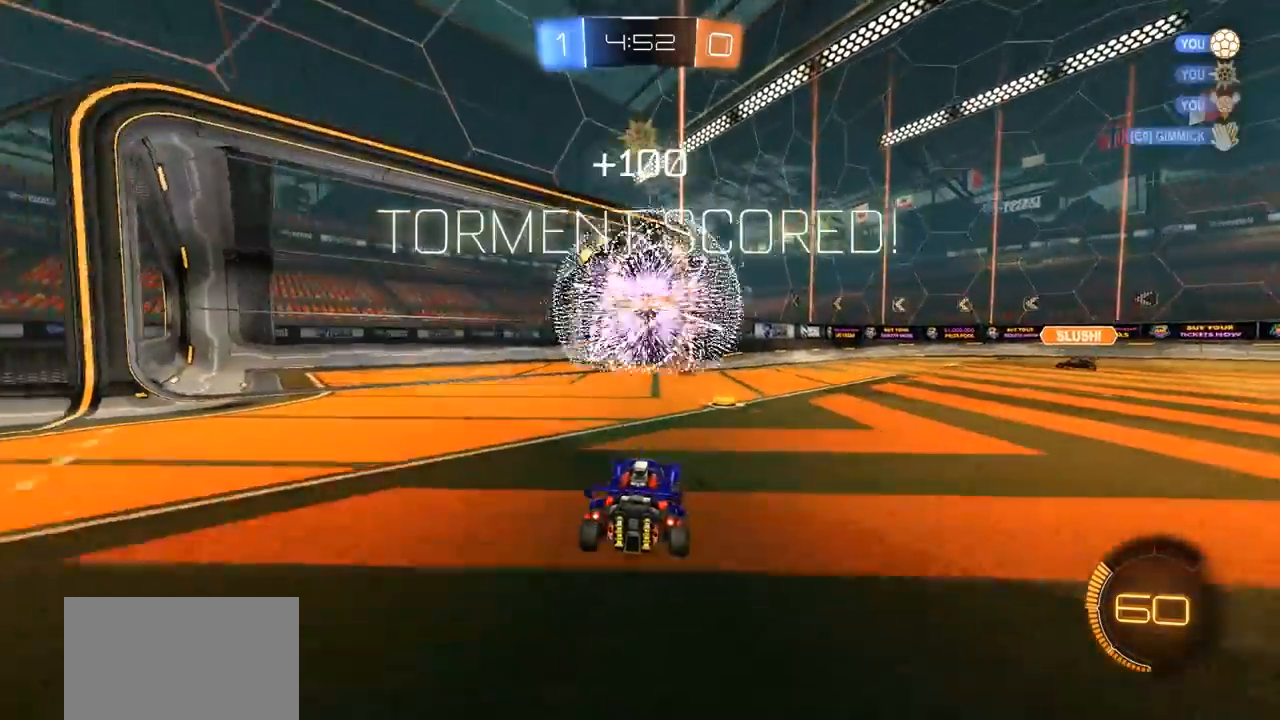
{"buttons": [], "left_stick": "center", "right_stick": "center", "events": [[300, "SELECT", "down"], [500, "SELECT", "up"]]}
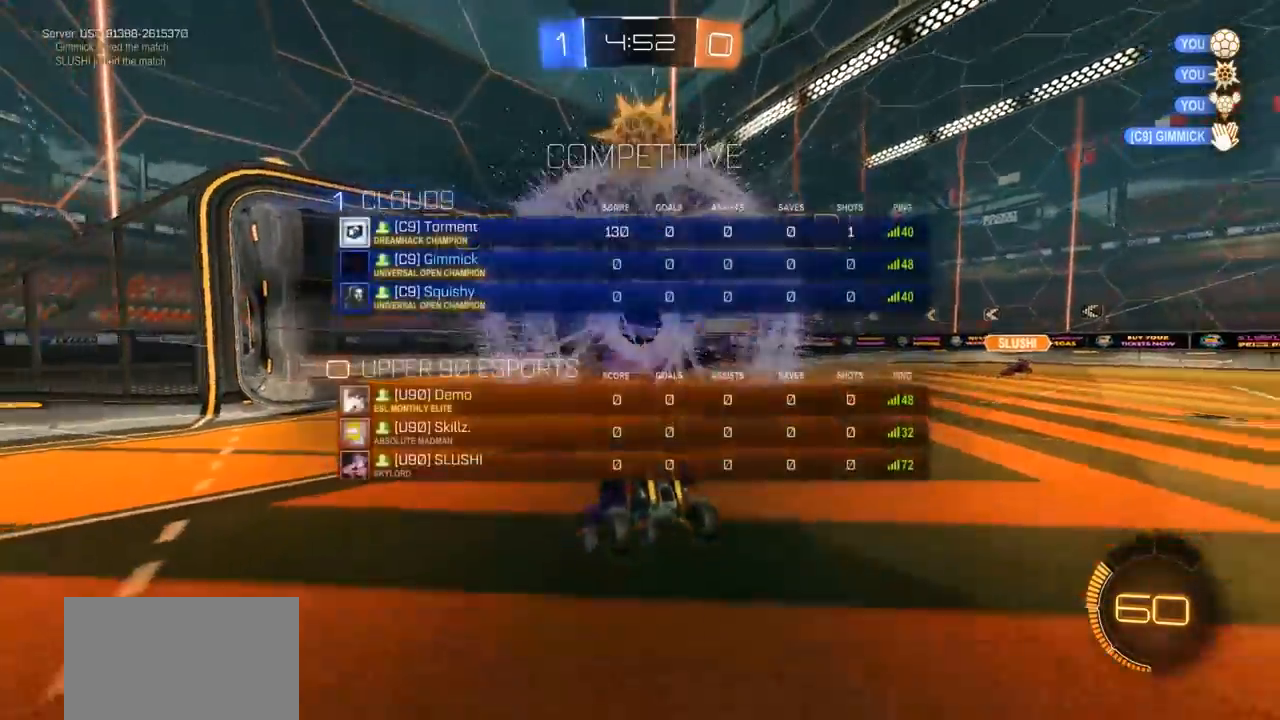
{"buttons": ["CROSS", "L1"], "left_stick": "down-left", "right_stick": "center", "events": [[33, "TRIANGLE", "down"], [133, "TRIANGLE", "up"], [167, "left_stick", "down"], [233, "L1", "down"], [233, "left_stick", "down-left"], [333, "CROSS", "down"]]}
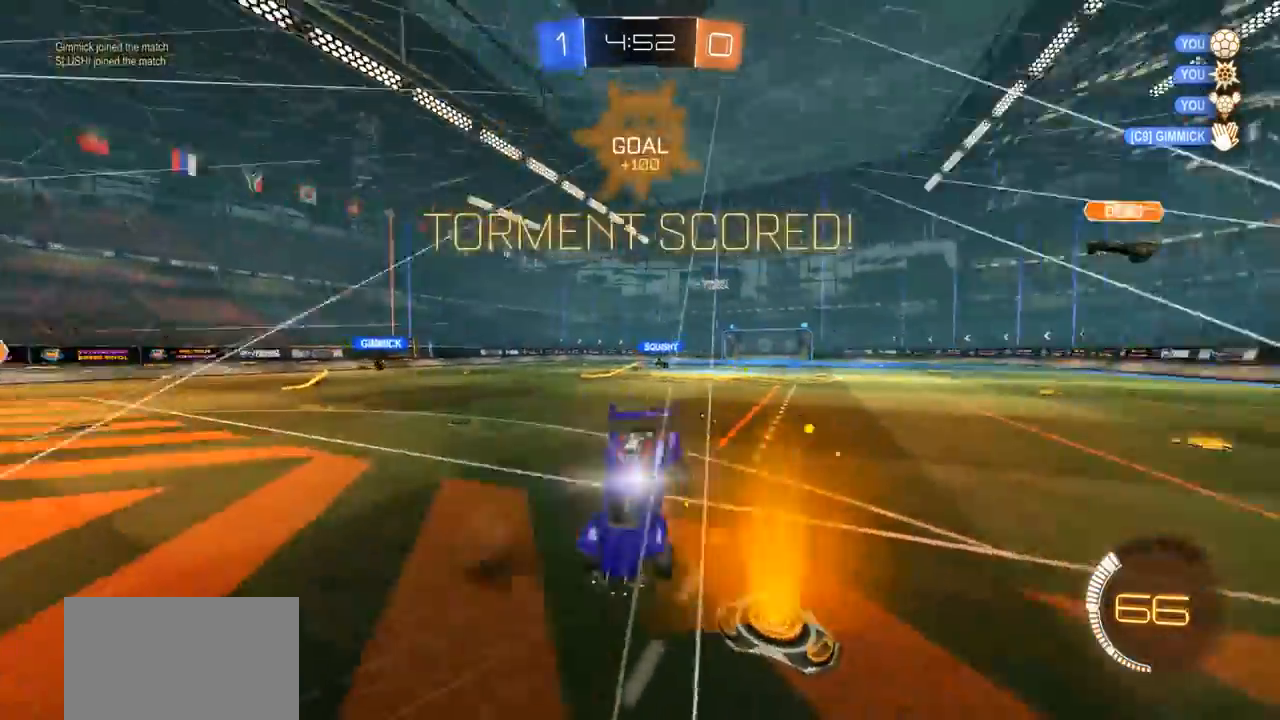
{"buttons": ["L1"], "left_stick": "up-left", "right_stick": "center", "events": [[233, "CROSS", "up"], [233, "left_stick", "up-left"]]}
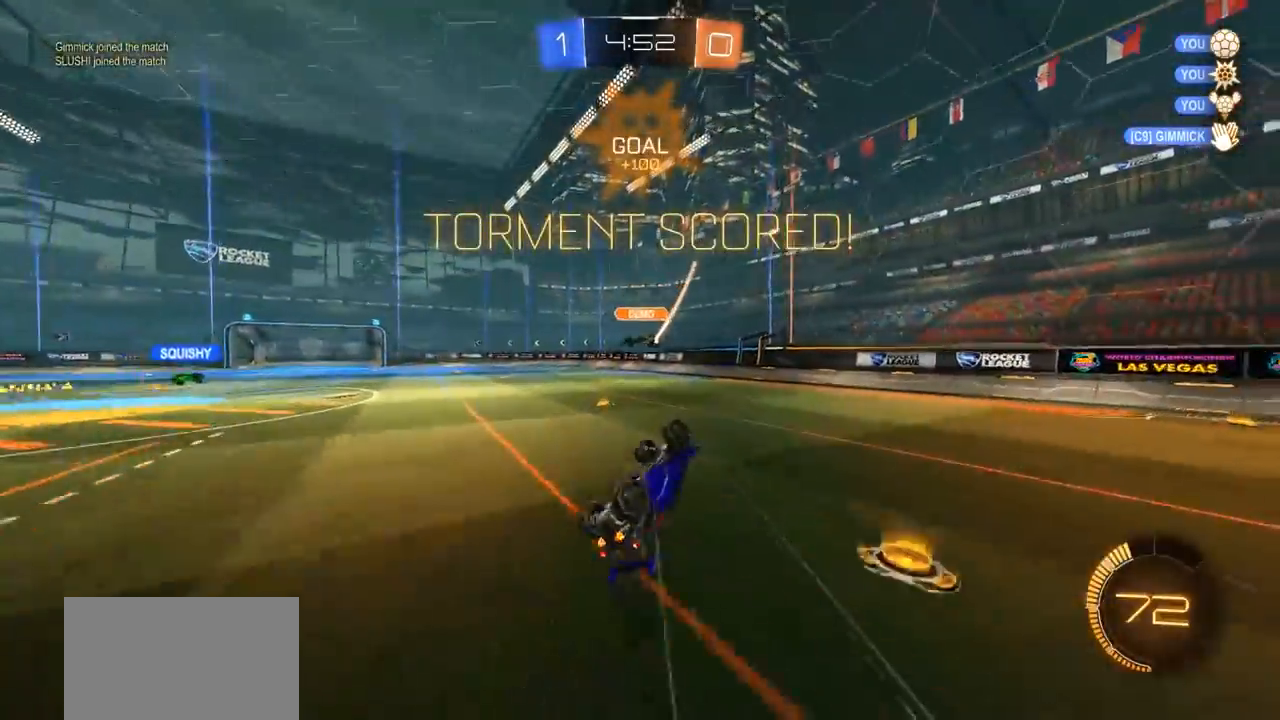
{"buttons": [], "left_stick": "center", "right_stick": "center", "events": [[233, "L1", "up"], [500, "left_stick", "center"]]}
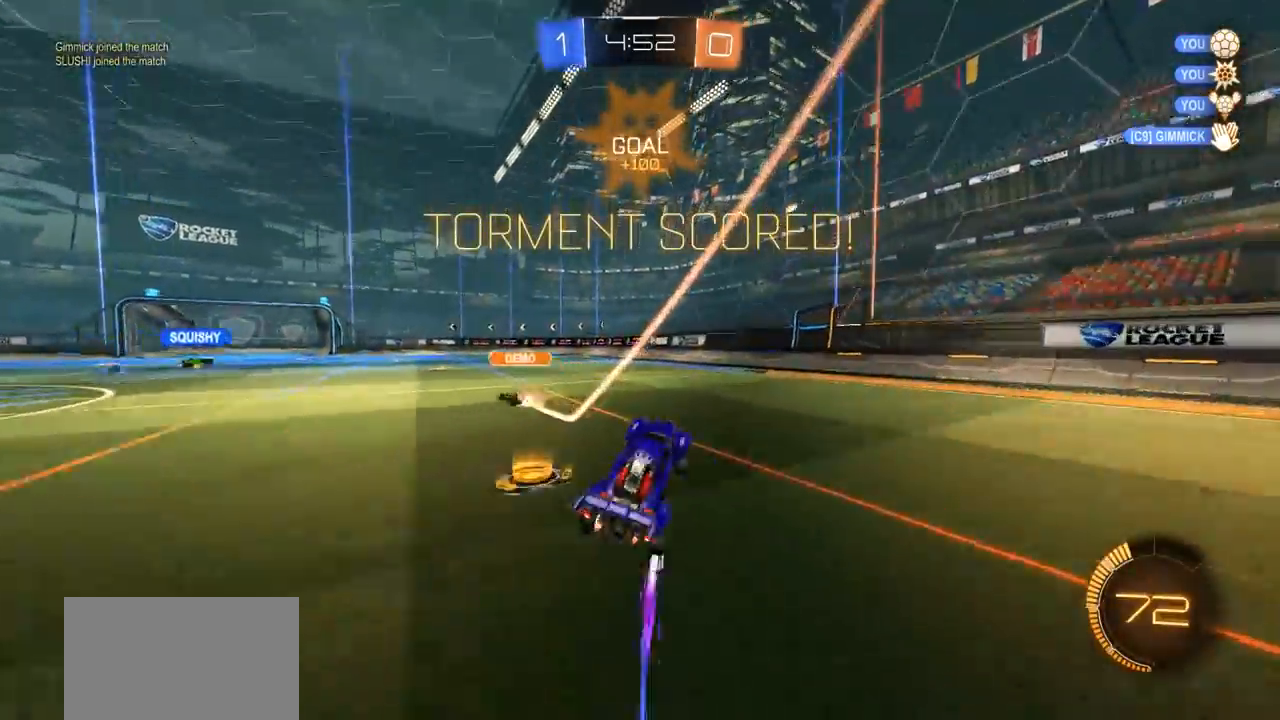
{"buttons": ["CROSS", "L1"], "left_stick": "right", "right_stick": "center", "events": [[200, "CROSS", "down"], [233, "L1", "down"], [233, "left_stick", "right"], [267, "CROSS", "up"], [333, "CROSS", "down"]]}
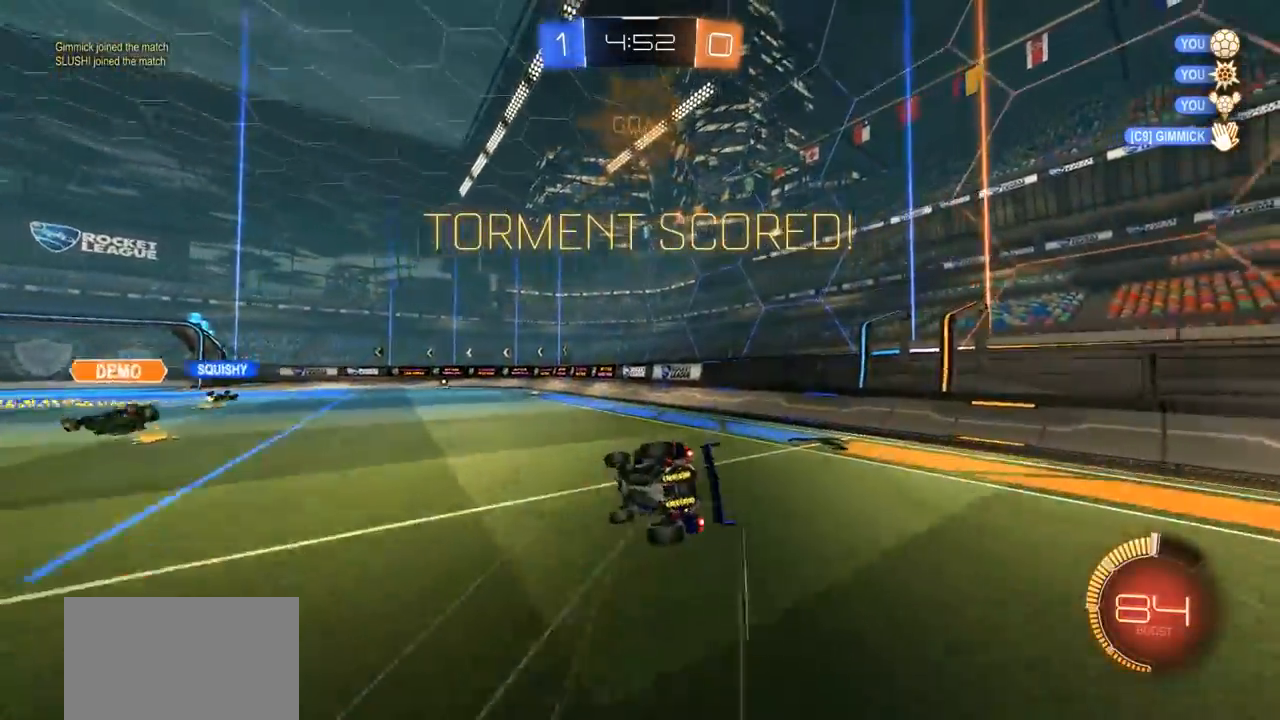
{"buttons": [], "left_stick": "center", "right_stick": "center", "events": [[33, "L1", "up"], [100, "CROSS", "up"], [133, "left_stick", "center"]]}
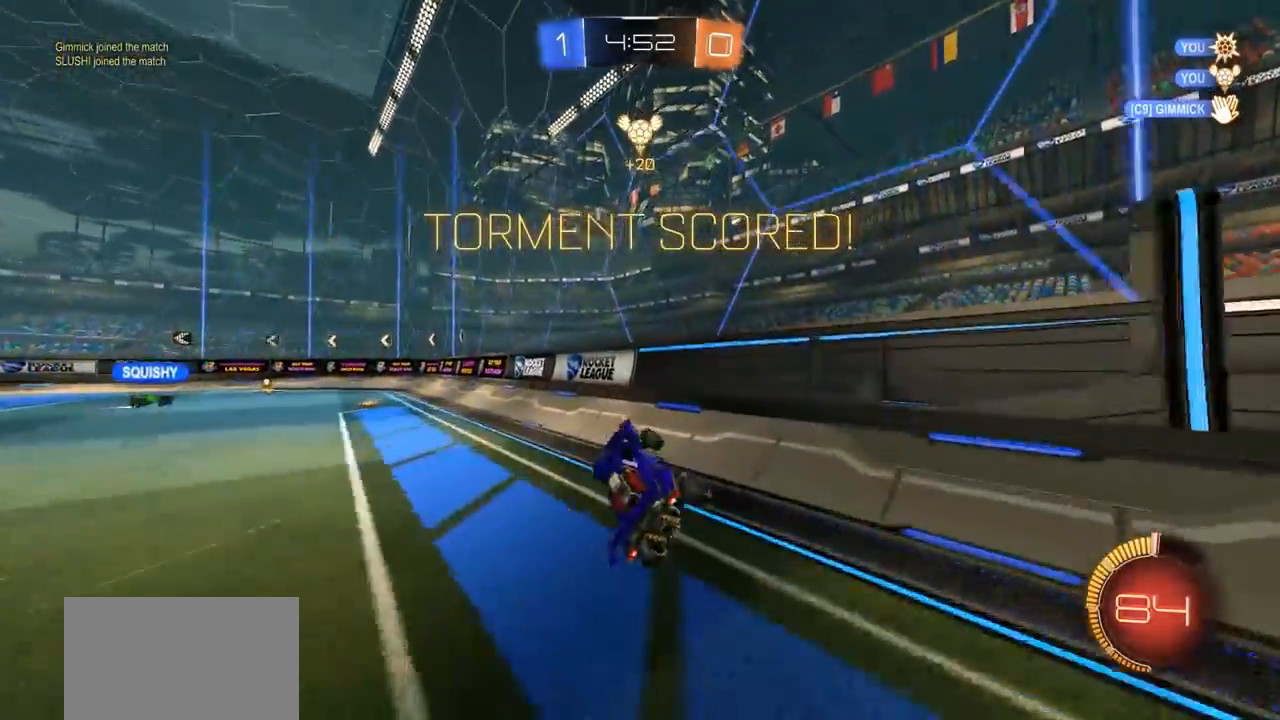
{"buttons": ["CROSS", "L1"], "left_stick": "up-left", "right_stick": "center", "events": [[33, "left_stick", "left"], [133, "R2", "down"], [267, "CROSS", "down"], [267, "L1", "down"], [267, "left_stick", "up-left"], [333, "CROSS", "up"], [400, "CROSS", "down"], [500, "R2", "up"]]}
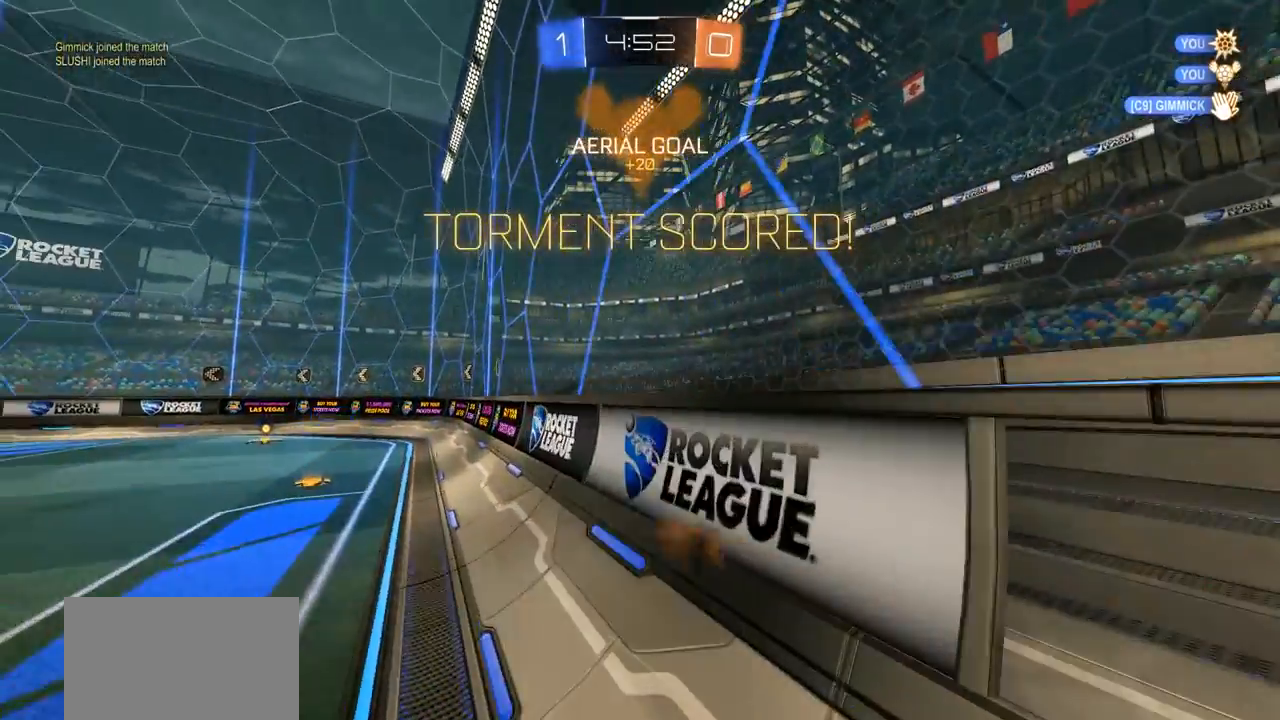
{"buttons": [], "left_stick": "center", "right_stick": "center", "events": [[33, "CROSS", "up"], [67, "left_stick", "center"], [100, "L1", "up"]]}
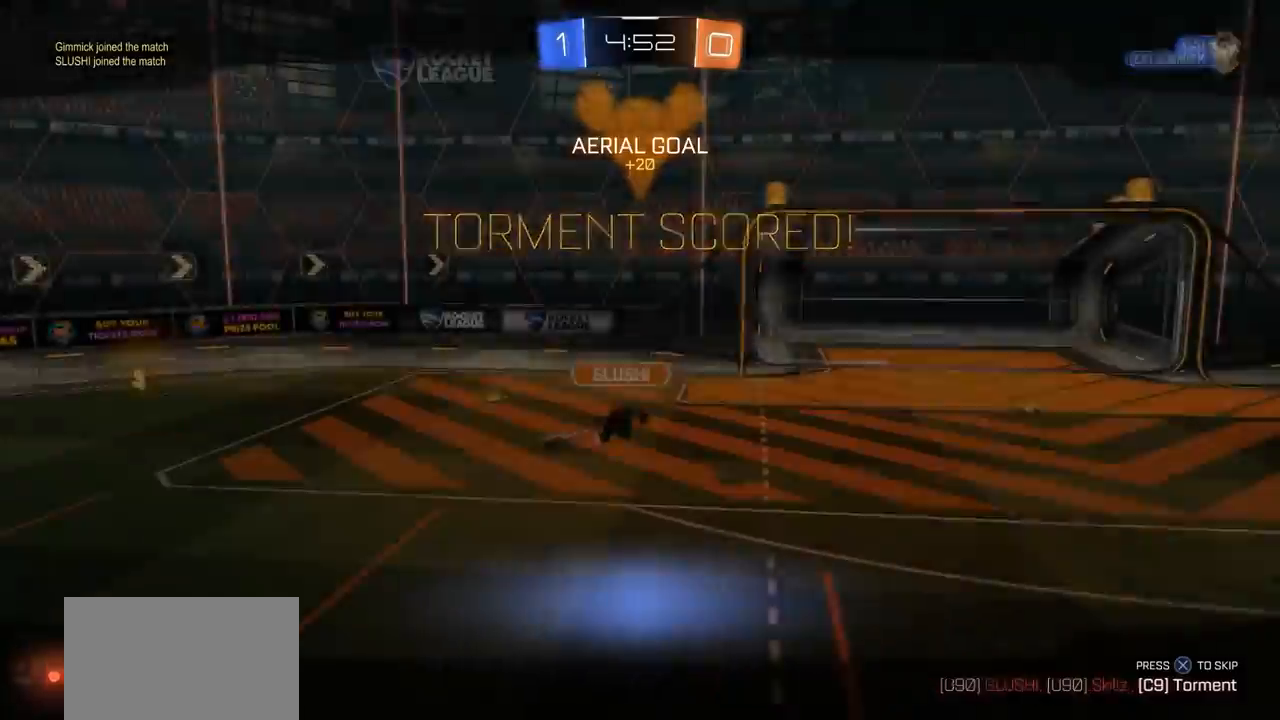
{"buttons": [], "left_stick": "center", "right_stick": "center", "events": [[200, "CROSS", "down"], [333, "CROSS", "up"]]}
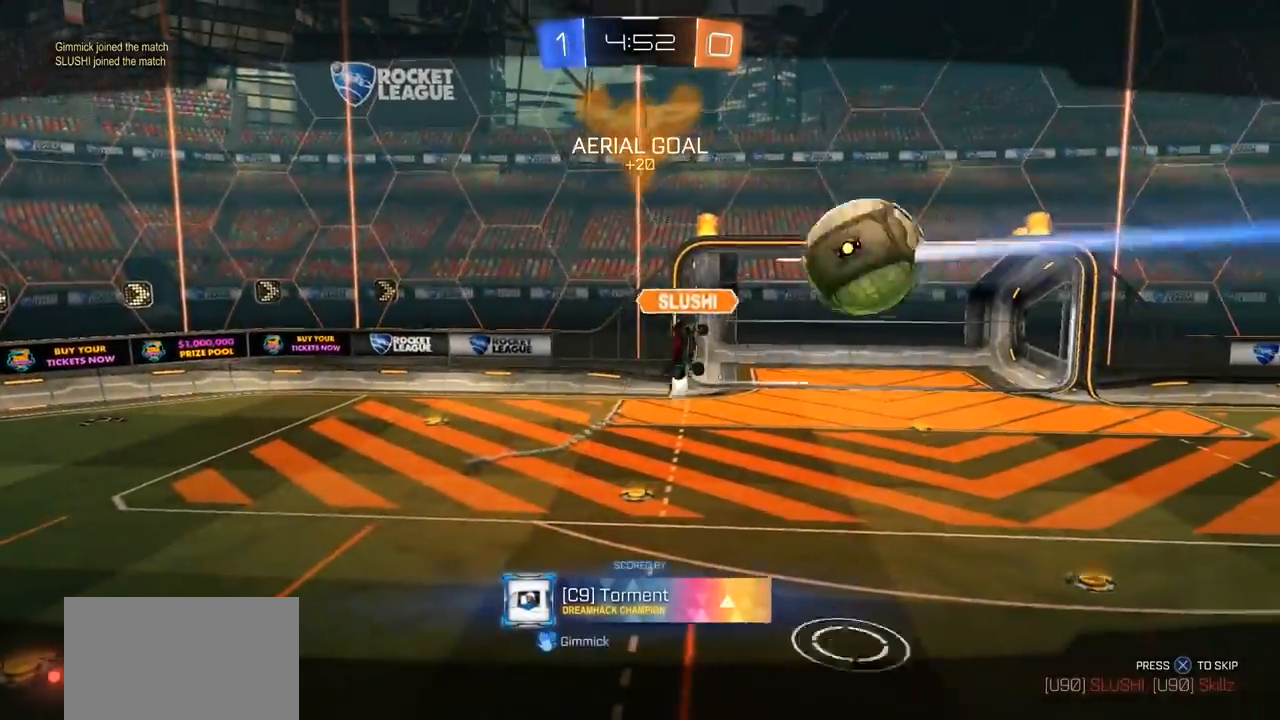
{"buttons": [], "left_stick": "center", "right_stick": "center", "events": []}
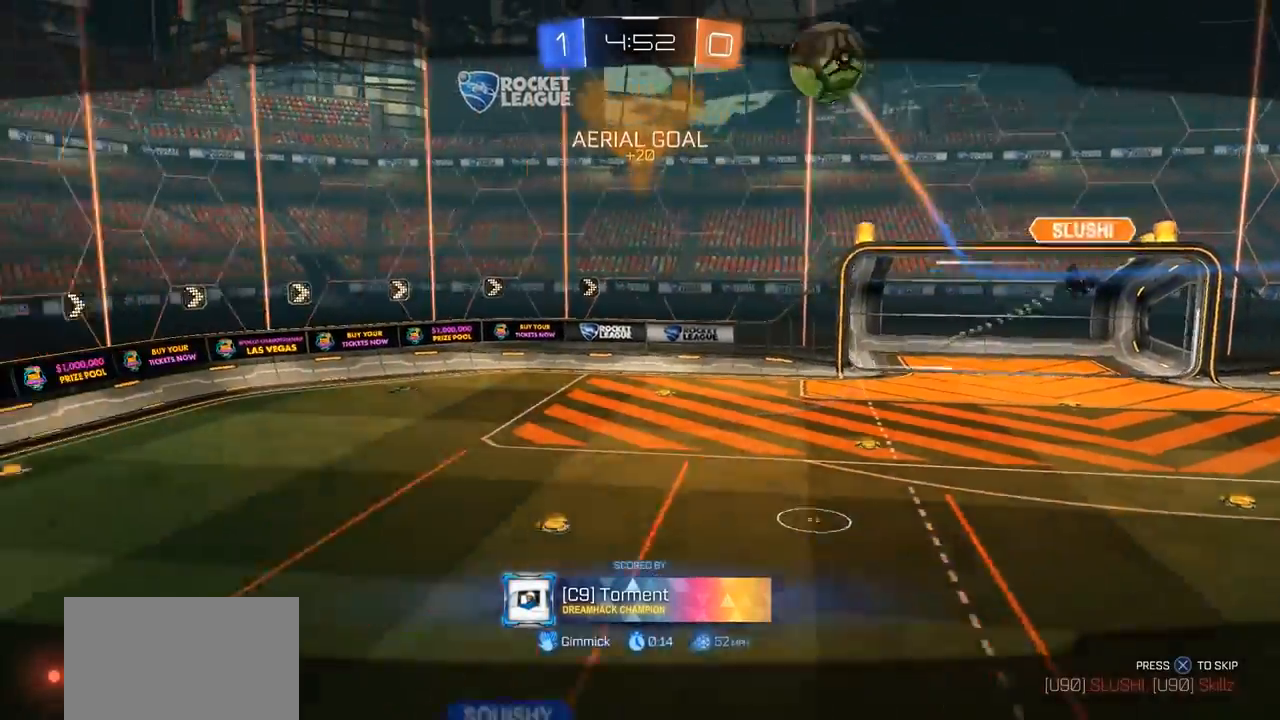
{"buttons": [], "left_stick": "center", "right_stick": "center", "events": []}
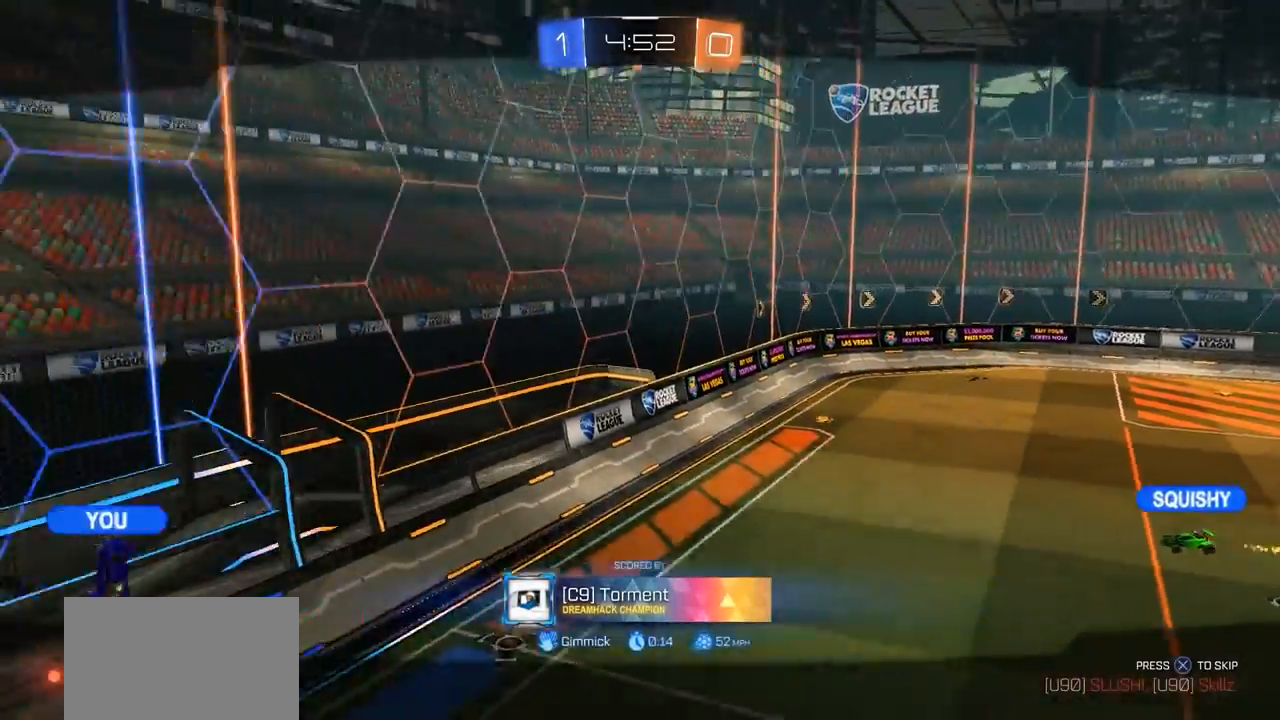
{"buttons": [], "left_stick": "center", "right_stick": "right", "events": [[117, "right_stick", "right"]]}
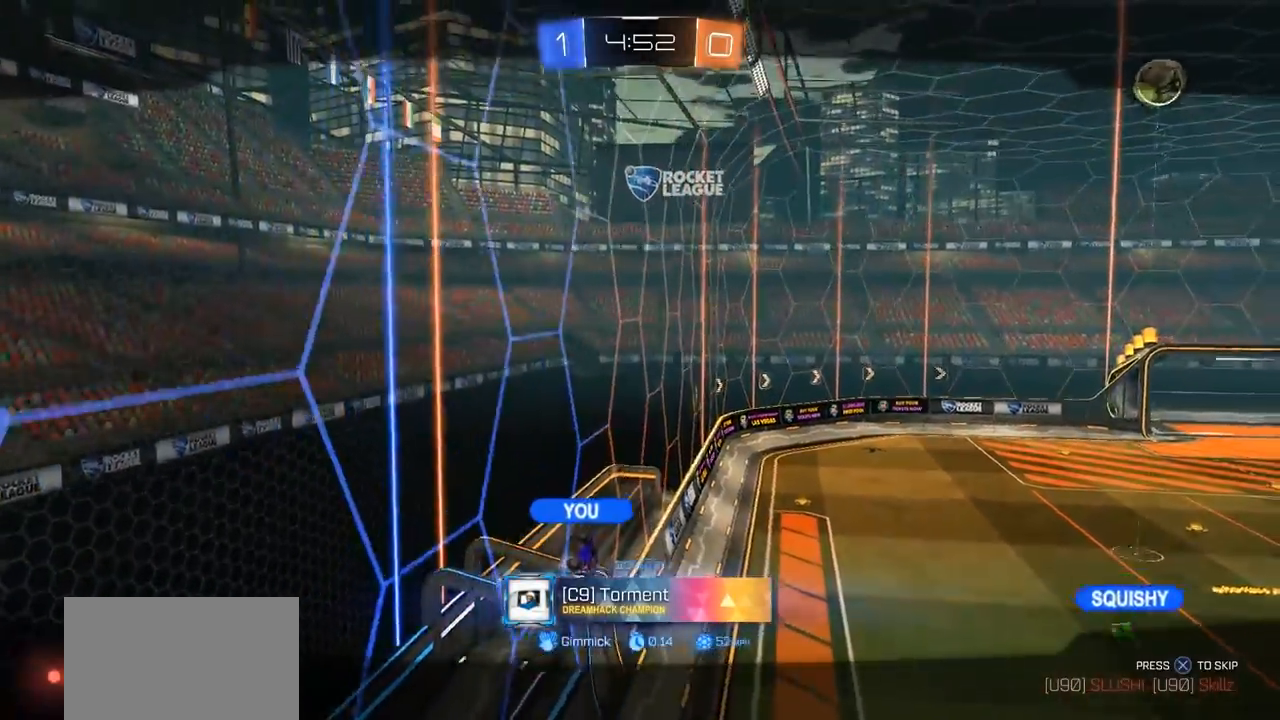
{"buttons": [], "left_stick": "center", "right_stick": "right", "events": []}
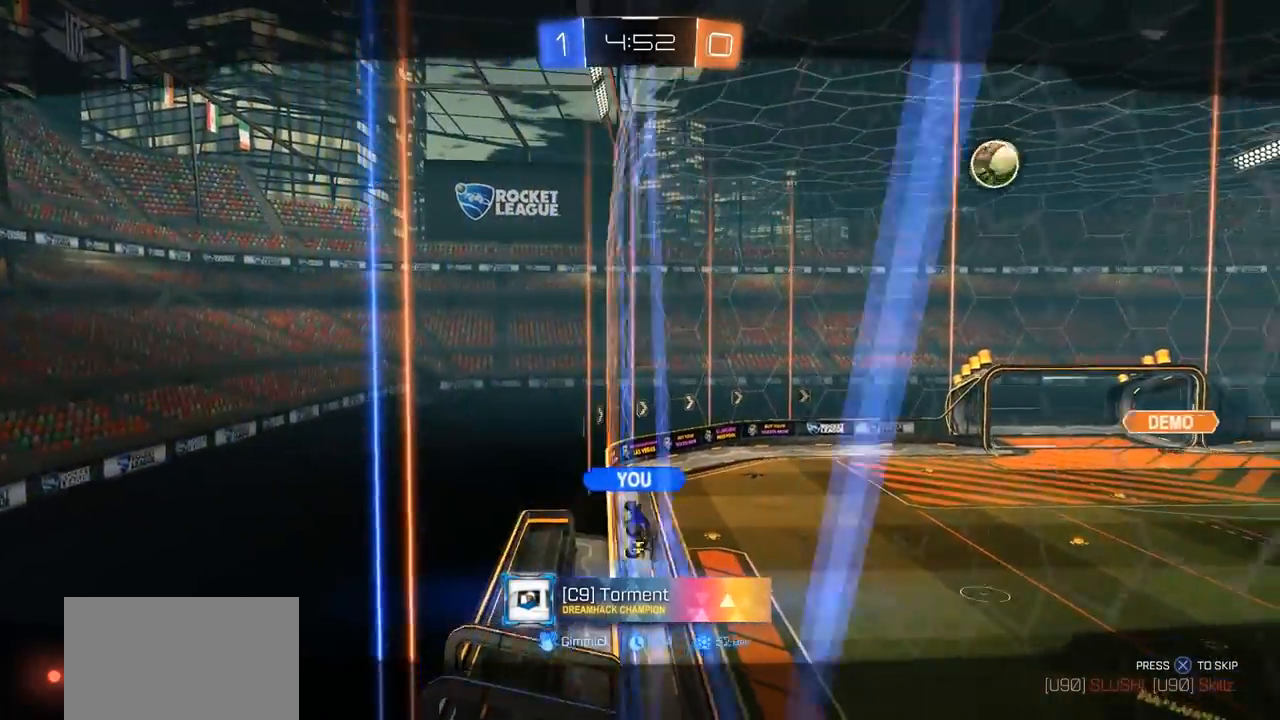
{"buttons": [], "left_stick": "center", "right_stick": "right", "events": []}
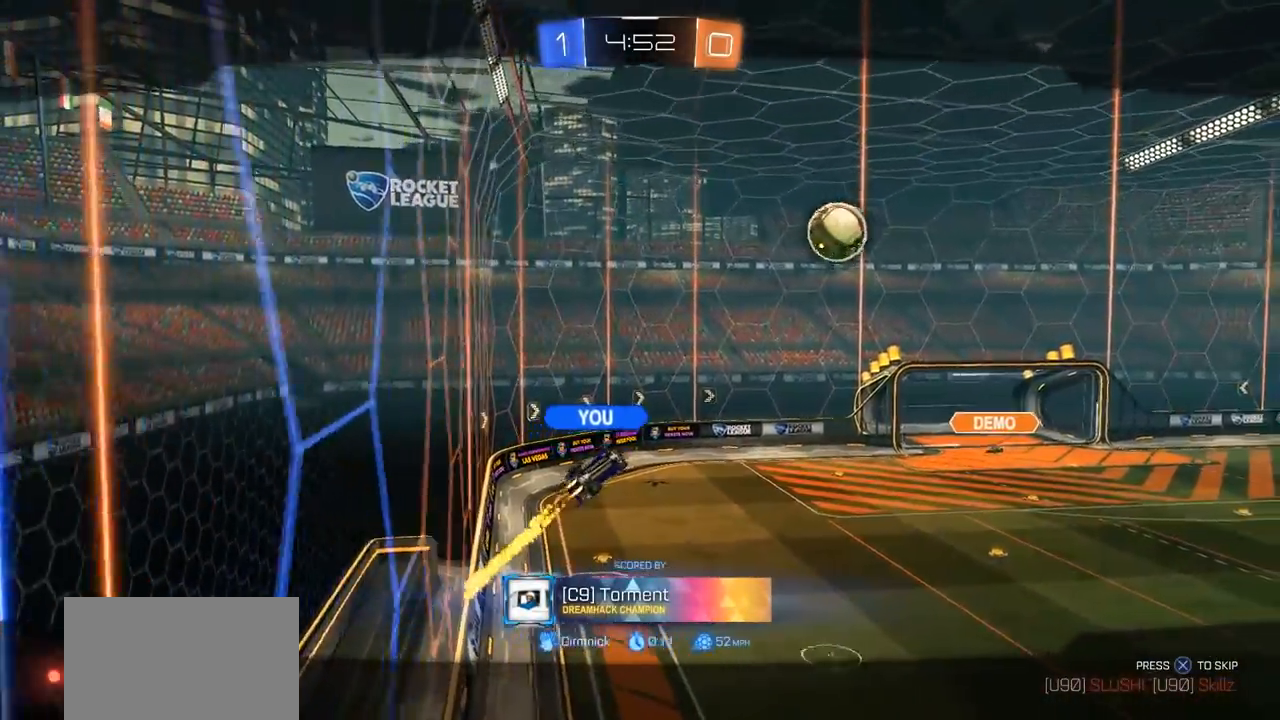
{"buttons": [], "left_stick": "center", "right_stick": "right", "events": []}
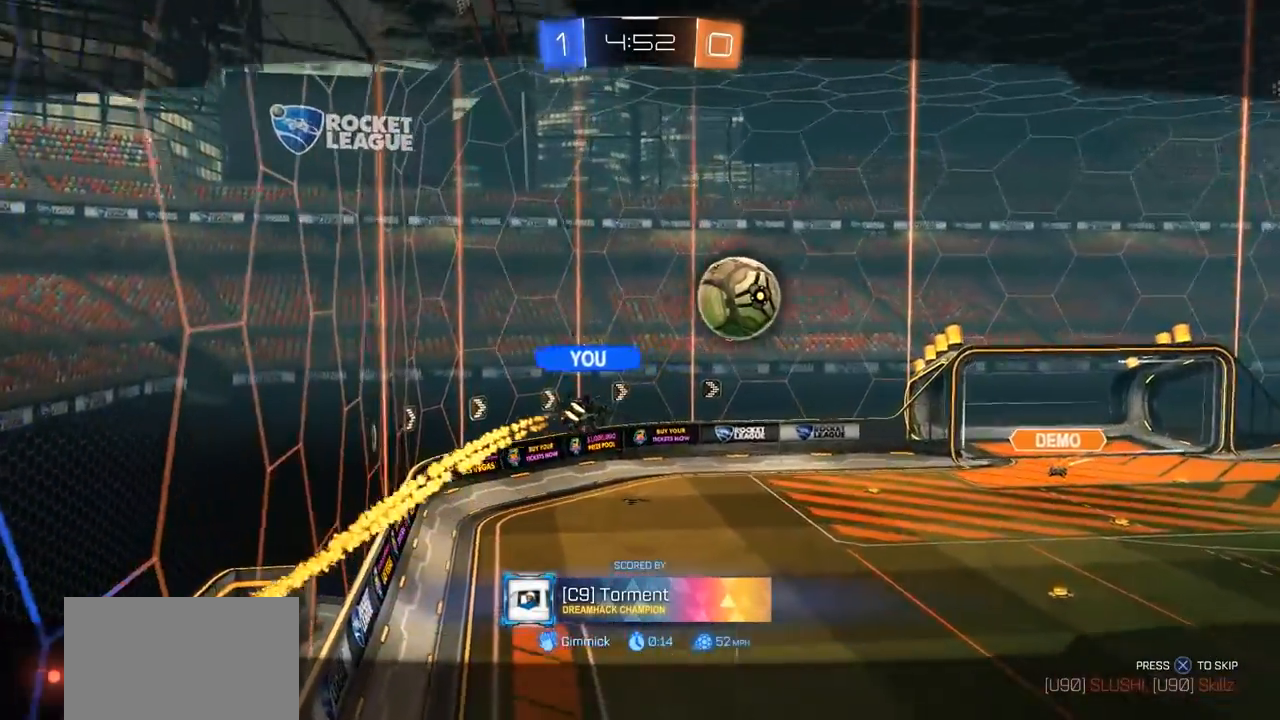
{"buttons": [], "left_stick": "center", "right_stick": "right", "events": []}
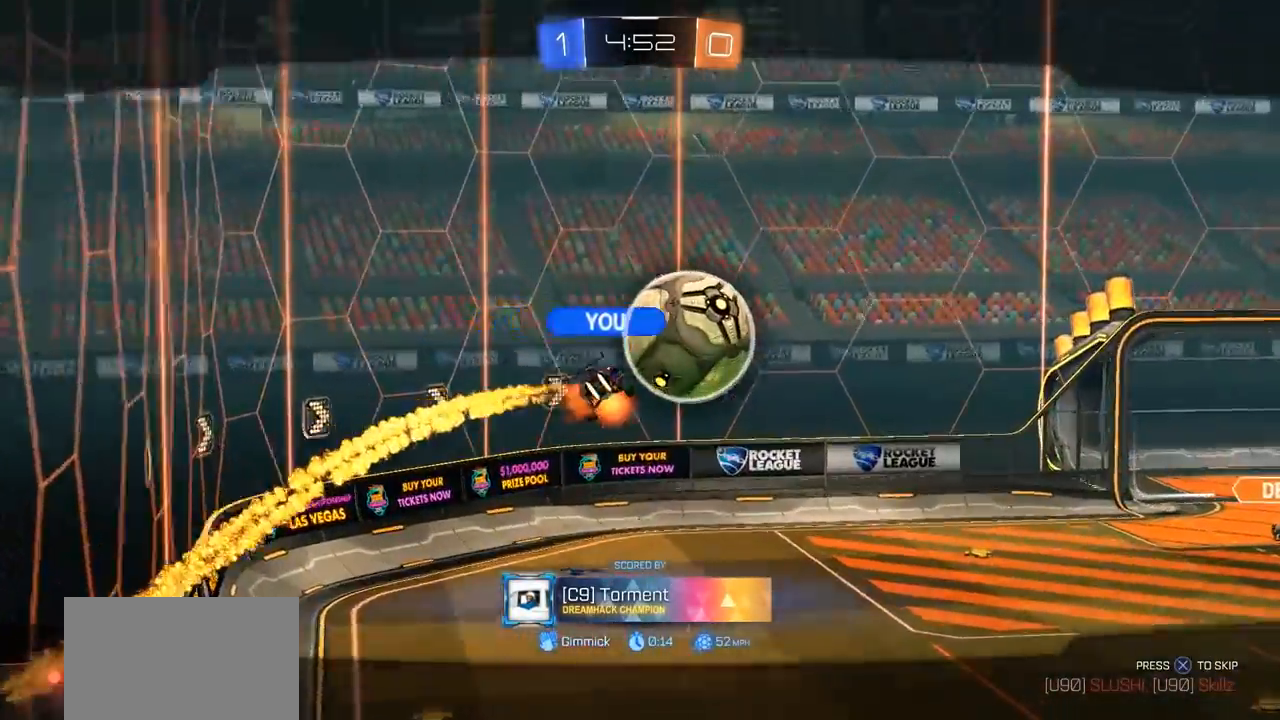
{"buttons": [], "left_stick": "center", "right_stick": "right", "events": []}
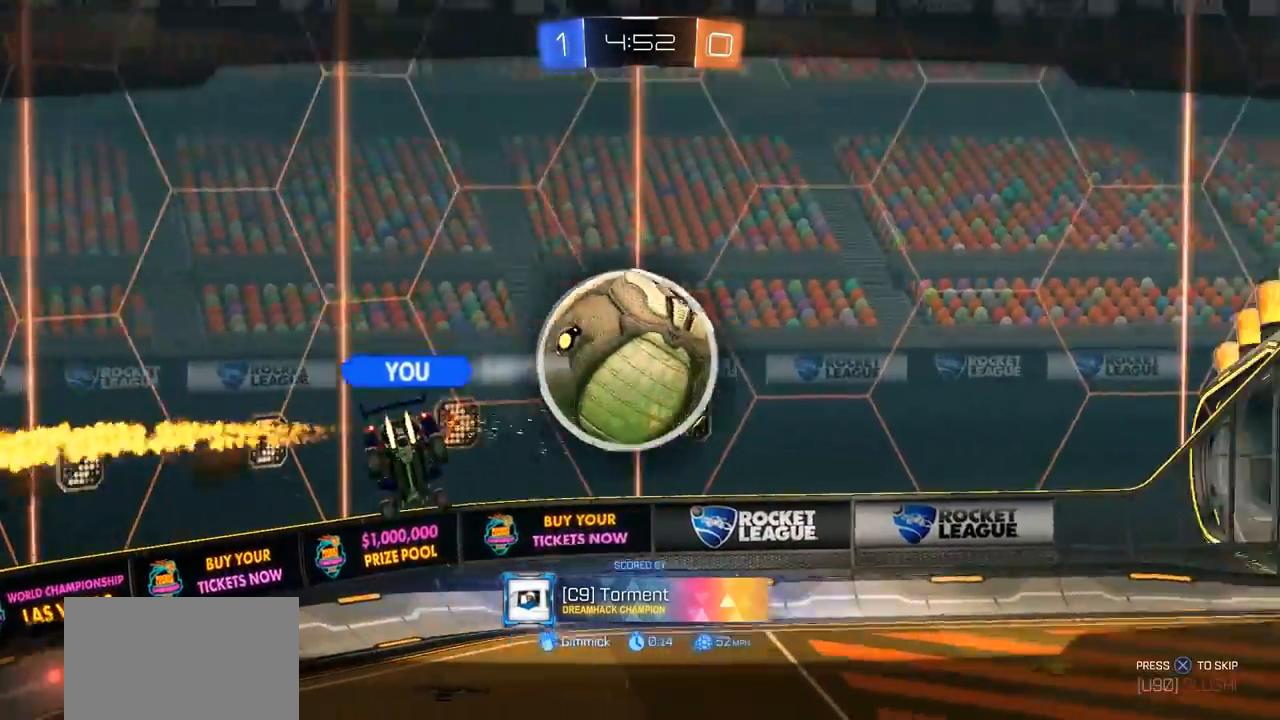
{"buttons": [], "left_stick": "center", "right_stick": "right", "events": []}
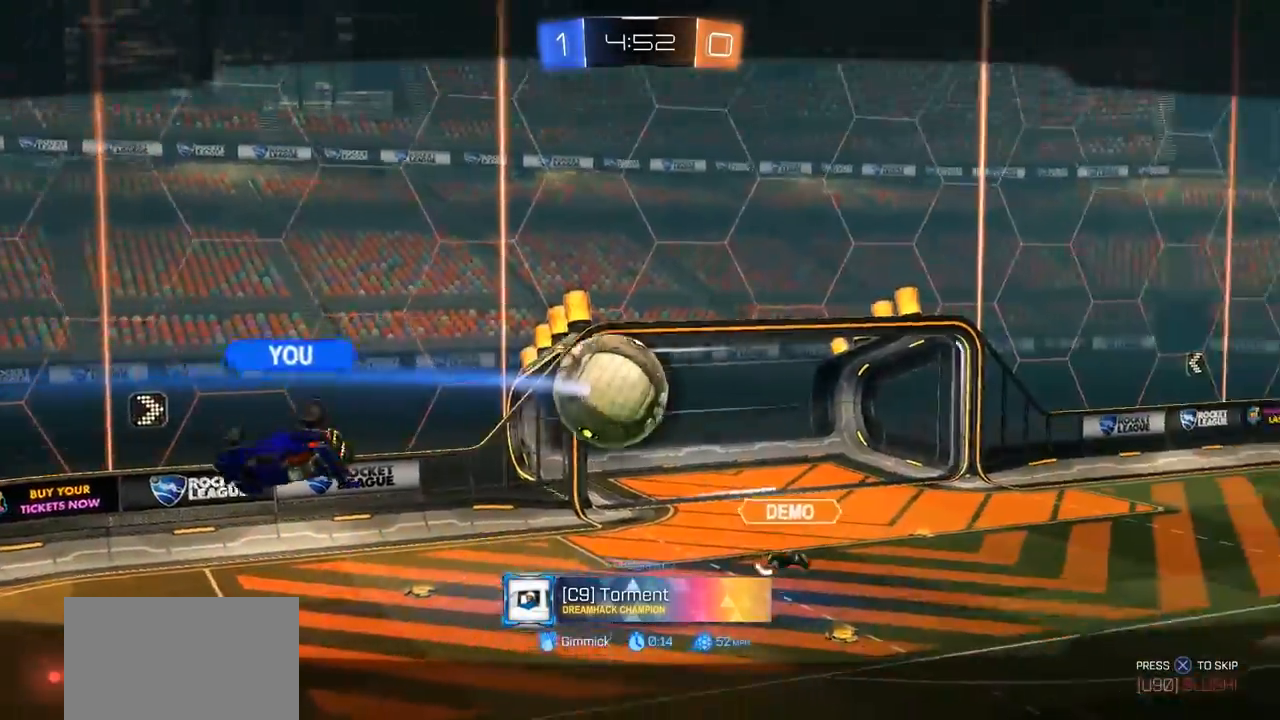
{"buttons": [], "left_stick": "center", "right_stick": "right", "events": []}
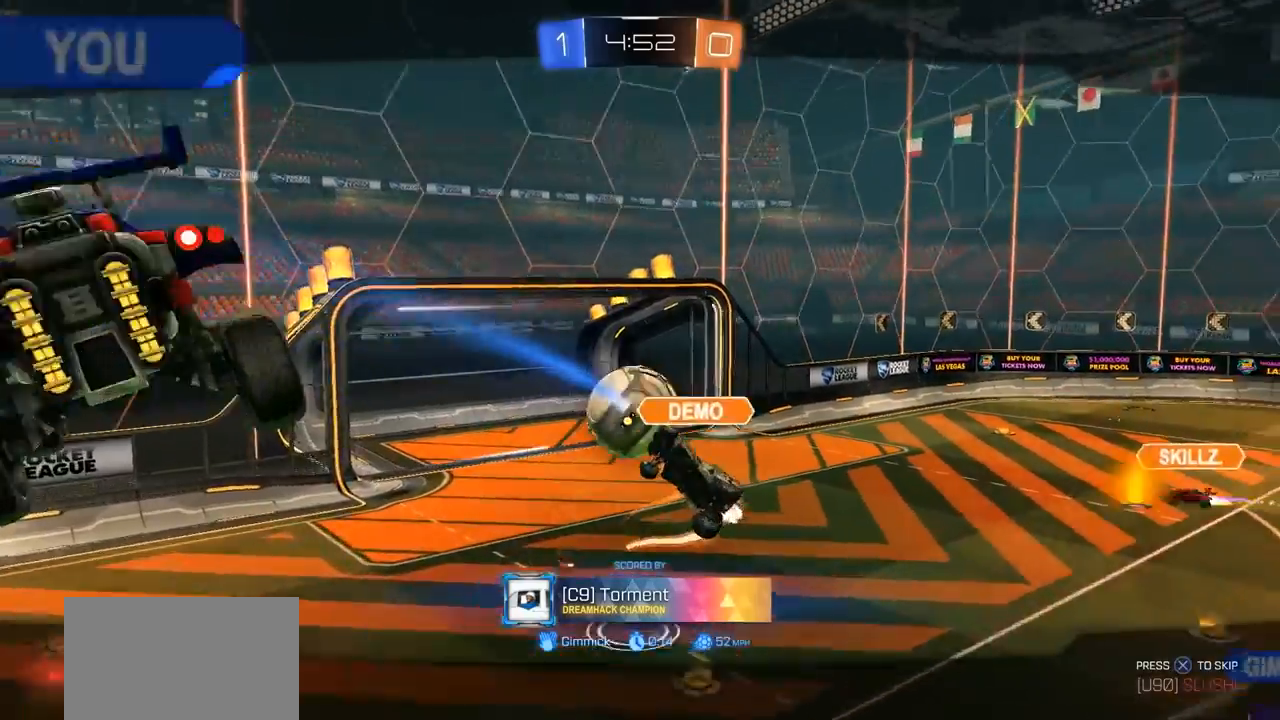
{"buttons": [], "left_stick": "center", "right_stick": "center", "events": [[267, "right_stick", "center"]]}
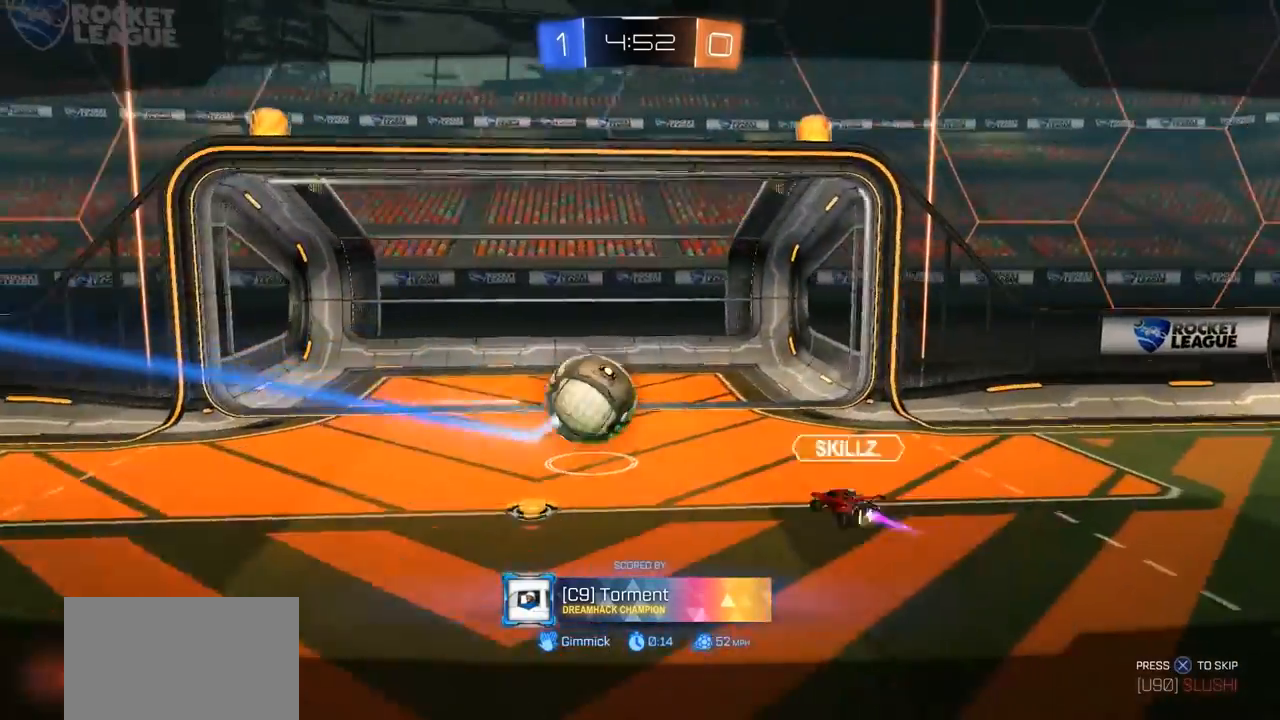
{"buttons": [], "left_stick": "center", "right_stick": "center", "events": [[100, "SELECT", "down"], [233, "SELECT", "up"], [400, "CROSS", "down"], [500, "CROSS", "up"]]}
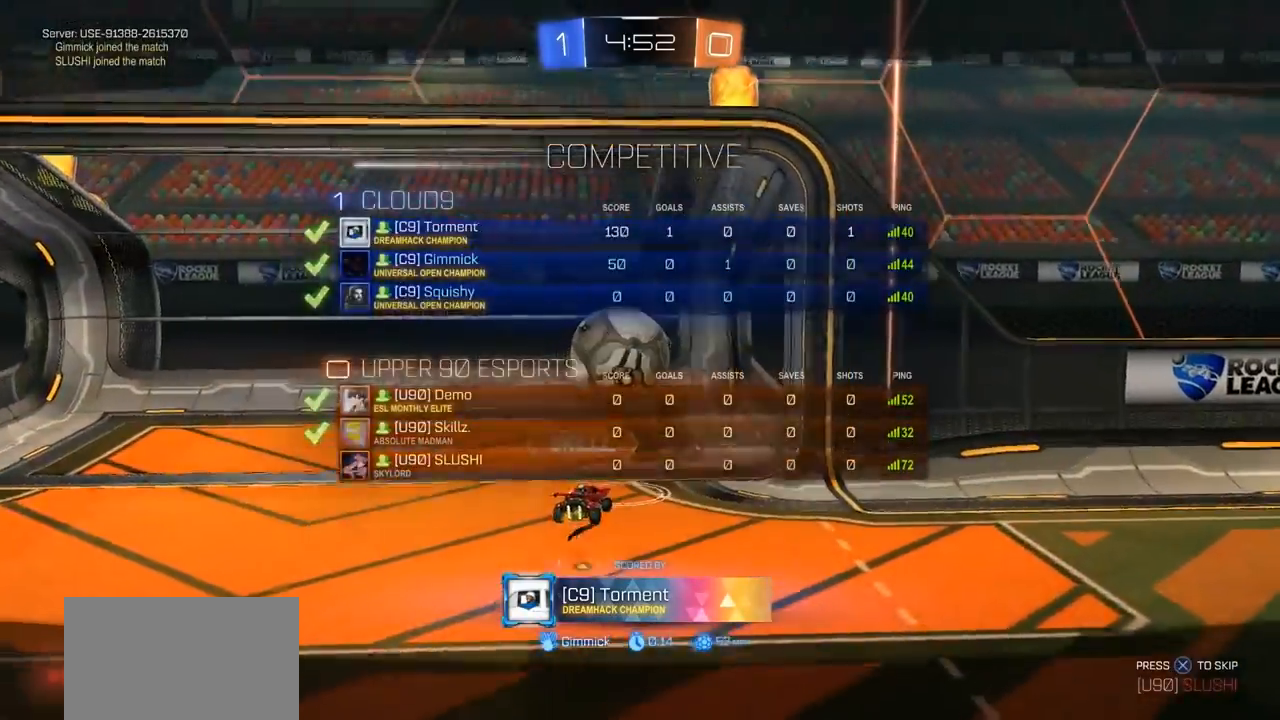
{"buttons": [], "left_stick": "center", "right_stick": "center", "events": [[67, "CROSS", "down"], [200, "CROSS", "up"], [300, "CROSS", "down"], [367, "CROSS", "up"]]}
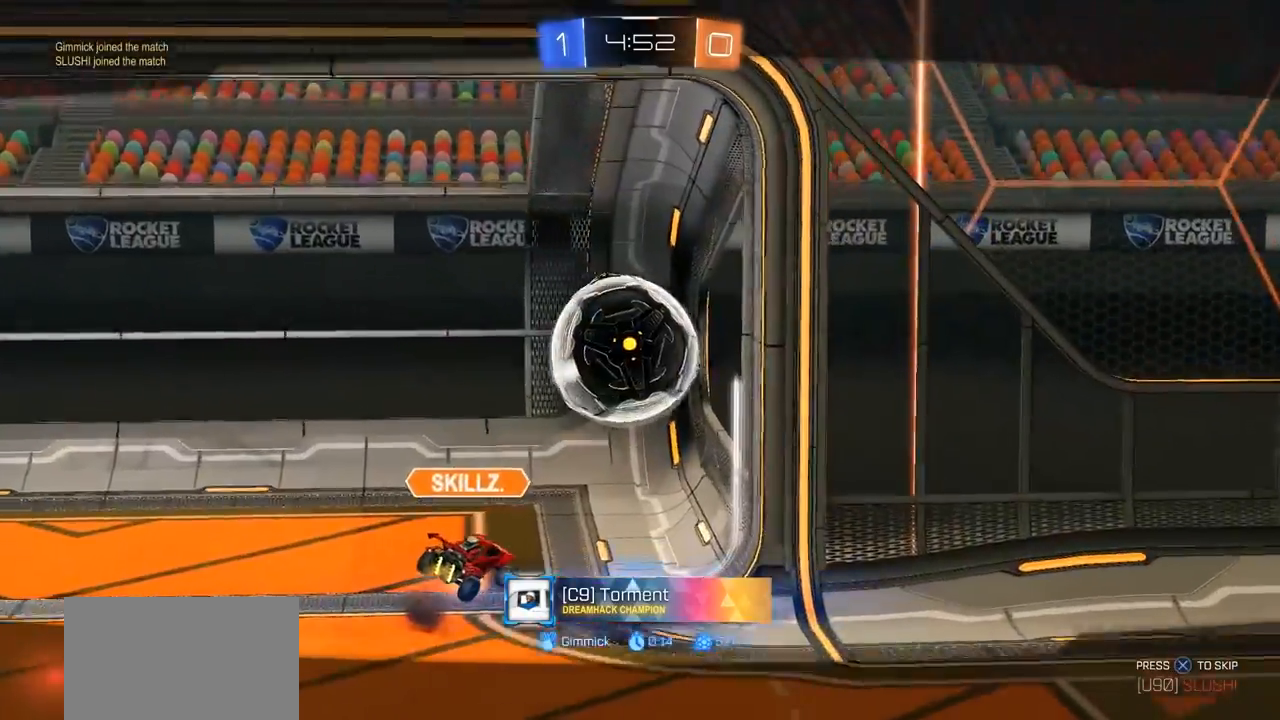
{"buttons": [], "left_stick": "center", "right_stick": "center", "events": []}
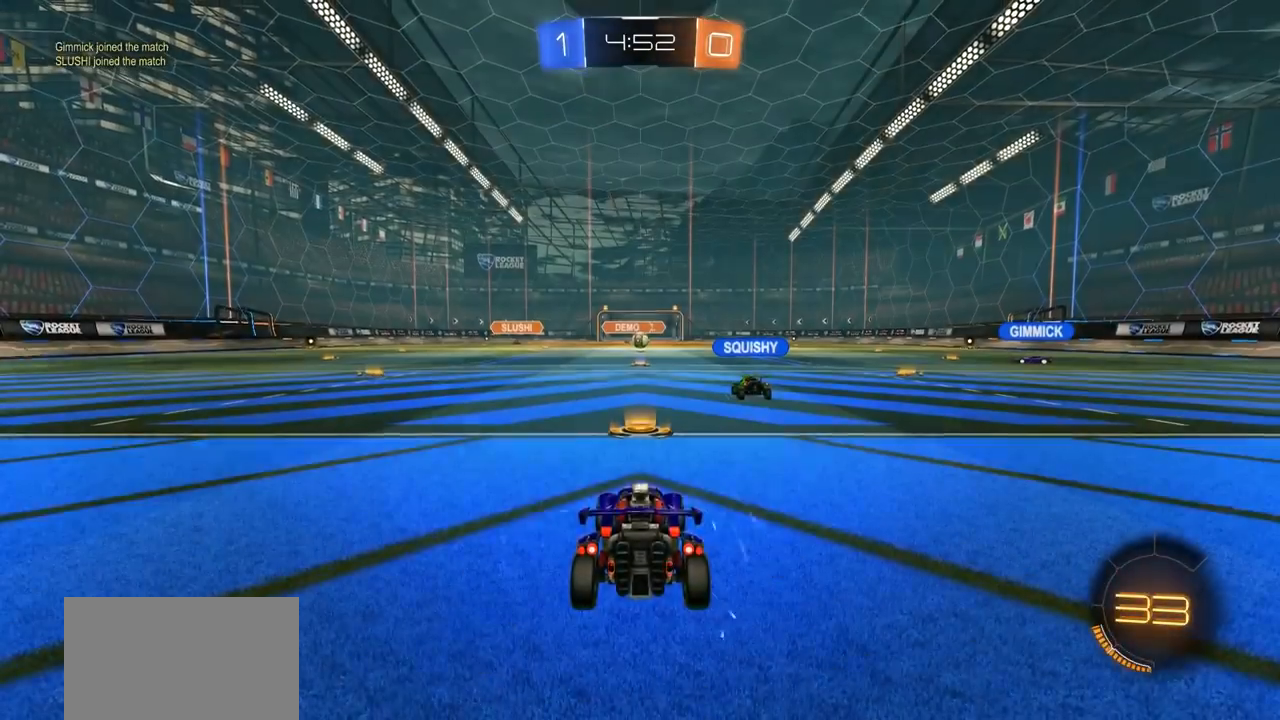
{"buttons": [], "left_stick": "center", "right_stick": "center", "events": [[33, "TRIANGLE", "down"], [133, "TRIANGLE", "up"], [200, "TRIANGLE", "down"], [300, "TRIANGLE", "up"]]}
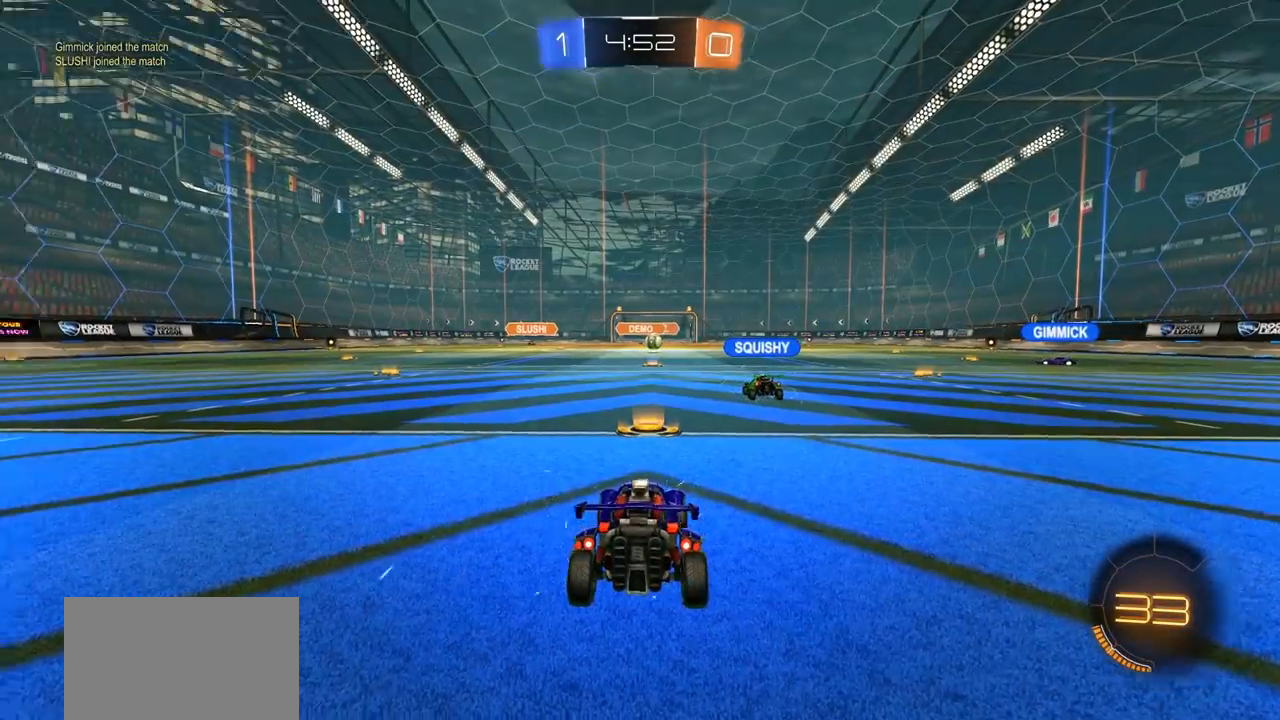
{"buttons": [], "left_stick": "center", "right_stick": "center", "events": [[33, "R3", "down"], [100, "R3", "up"], [167, "R3", "down"], [333, "R3", "up"]]}
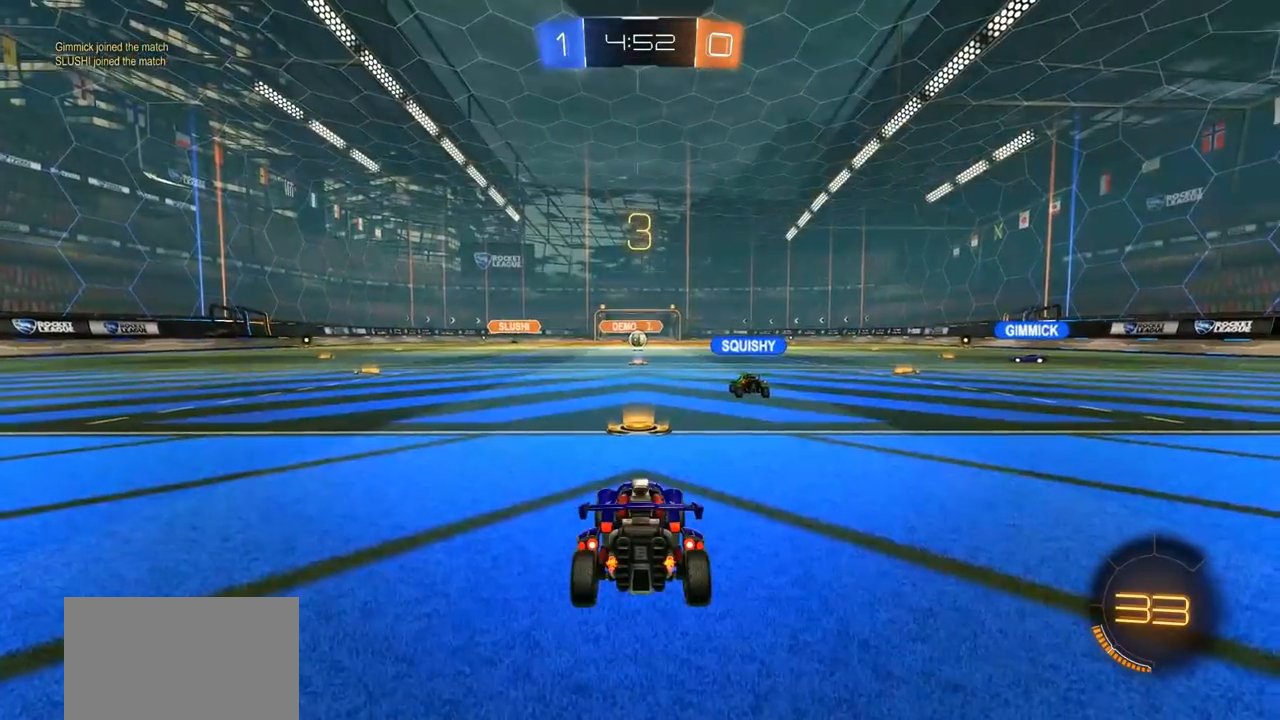
{"buttons": [], "left_stick": "center", "right_stick": "center", "events": [[133, "TRIANGLE", "down"], [200, "TRIANGLE", "up"], [267, "TRIANGLE", "down"], [367, "TRIANGLE", "up"]]}
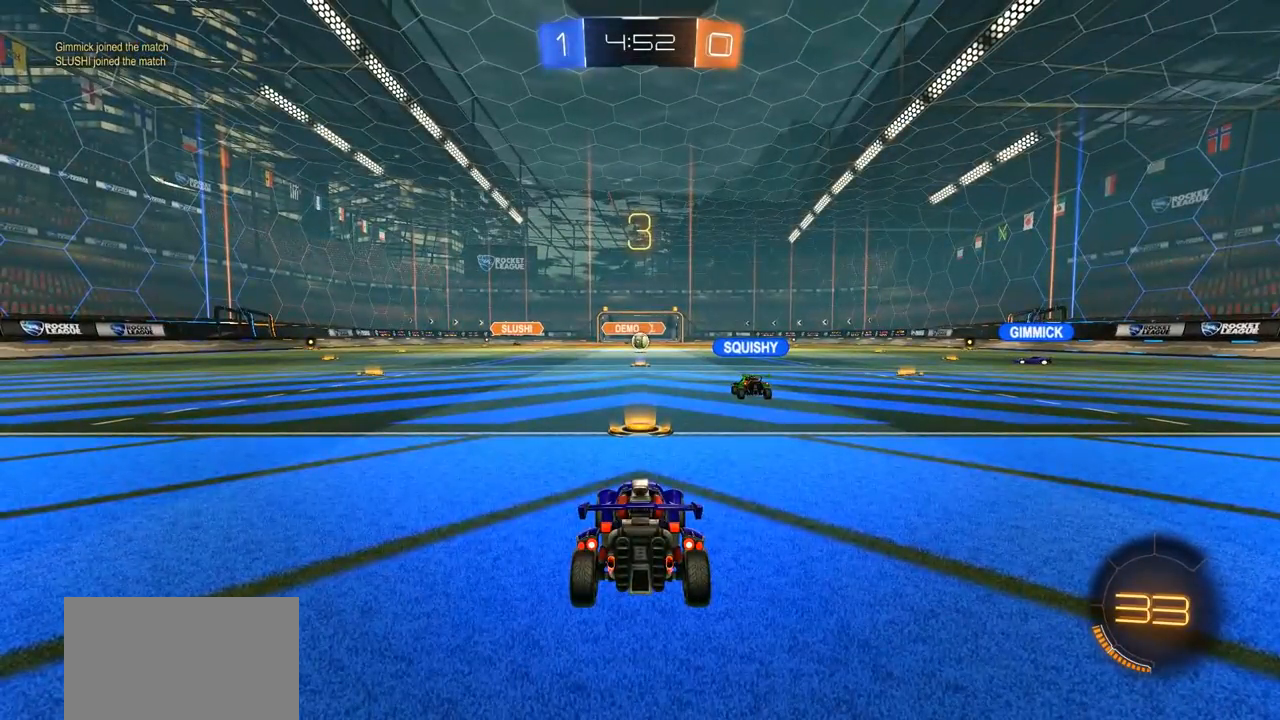
{"buttons": [], "left_stick": "center", "right_stick": "center", "events": []}